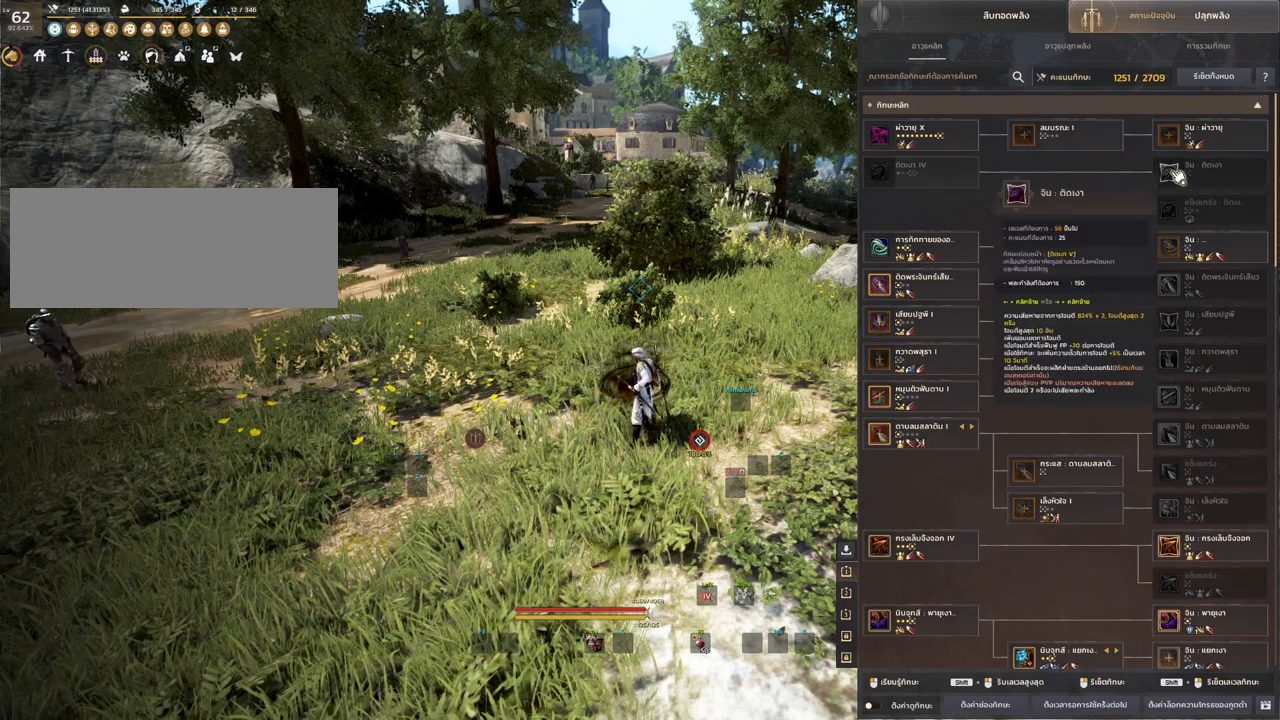
Gameplay with keyboard and mouse; each line is a JSON object with the keys and mouse buttons held at the frame after it. "events" lists presses ("down") and releases ("up") of "a", "d", "e", "f4", "q", "s", "shift", "space", "w", "mouse_left", "mouse_right", "mouse_mb4" and "mouse_mb5" between this image and that frame as [ms after this image, input, new state], when the widget could be followed in between. "mouse_left", "mouse_right", "mouse_mb4", "mouse_mb5" = the "left", "right", "mb4", "mb5" buttons of the "mouse" list. No other keys are recorded. Mouse movement is not recorded.
{"keys": [], "mouse": [], "events": []}
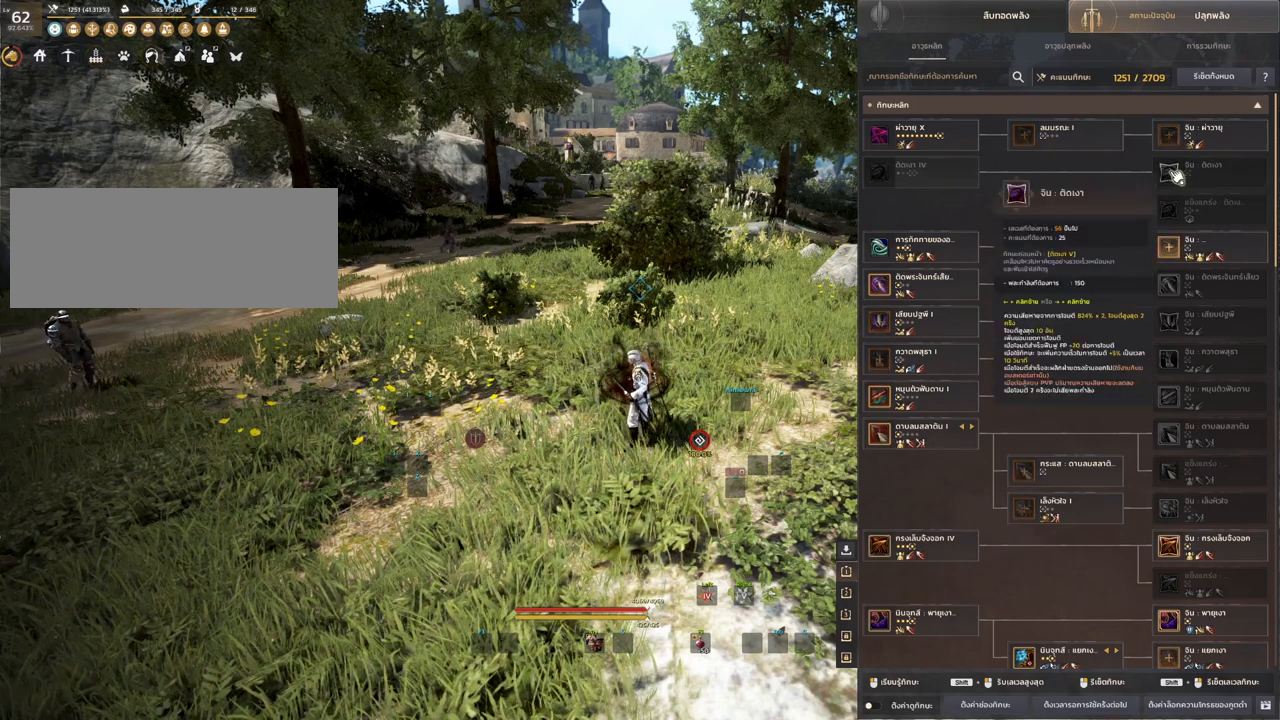
{"keys": [], "mouse": [], "events": []}
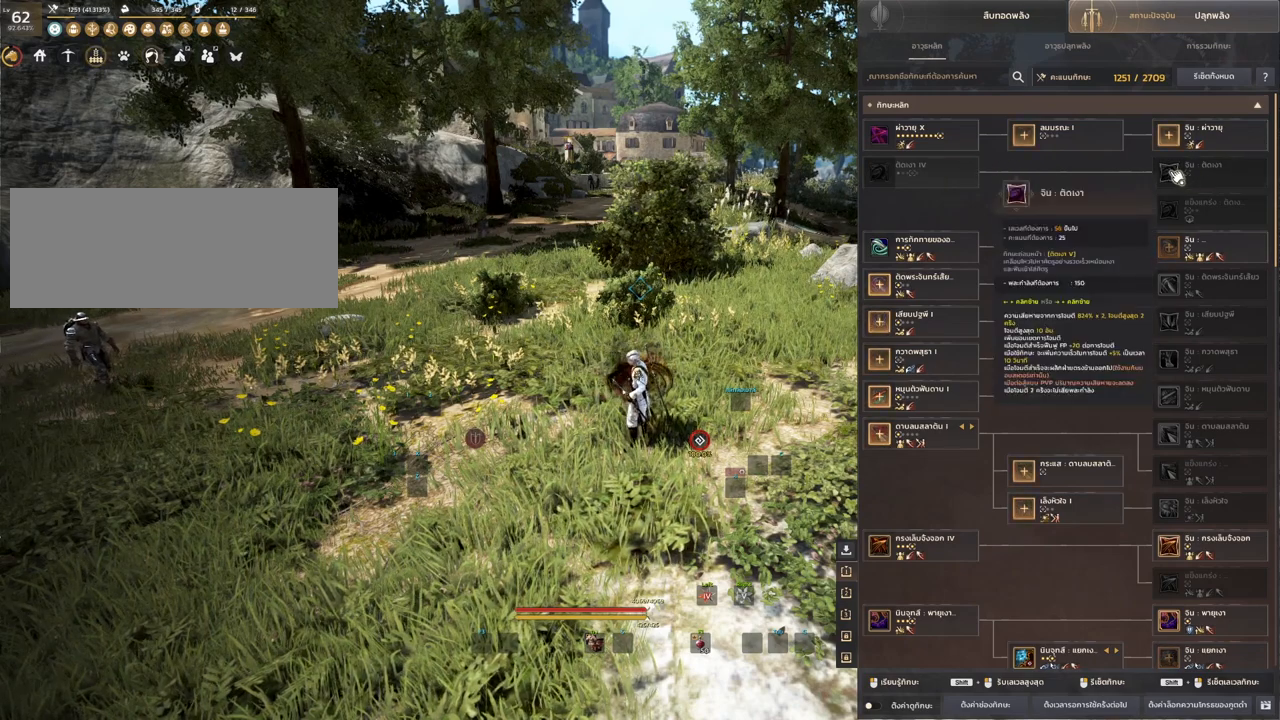
{"keys": [], "mouse": [], "events": []}
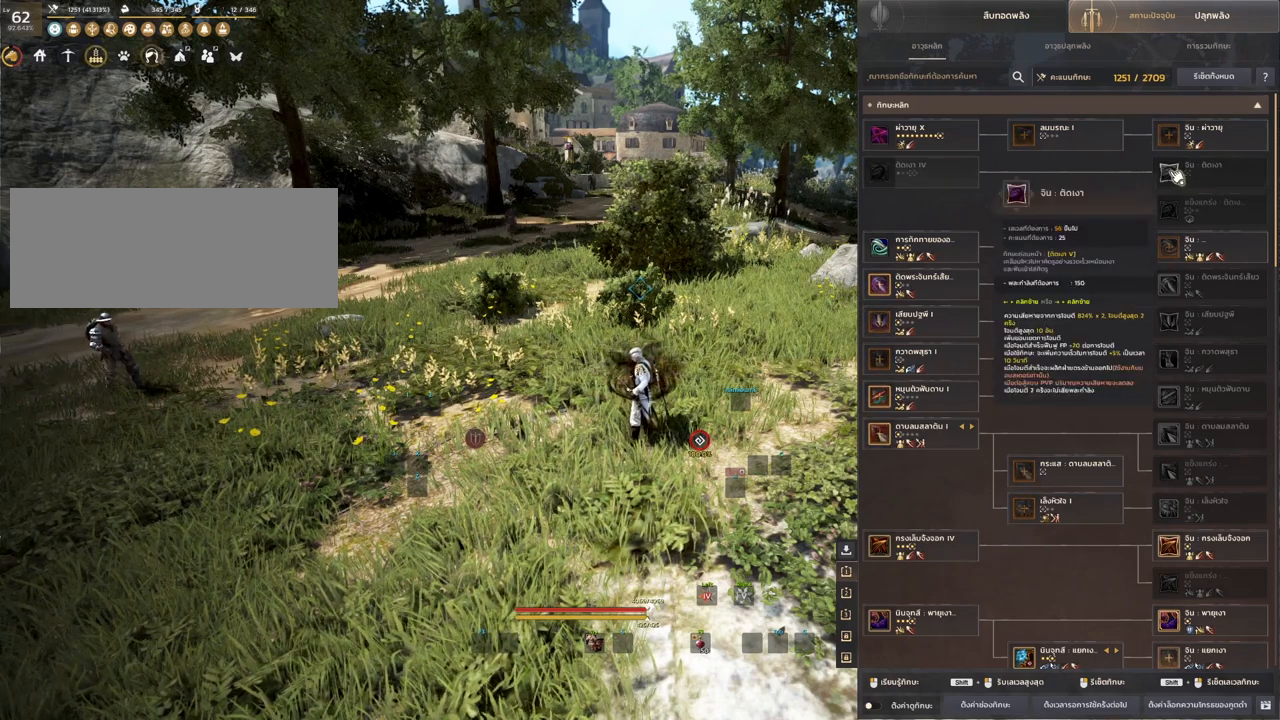
{"keys": [], "mouse": [], "events": []}
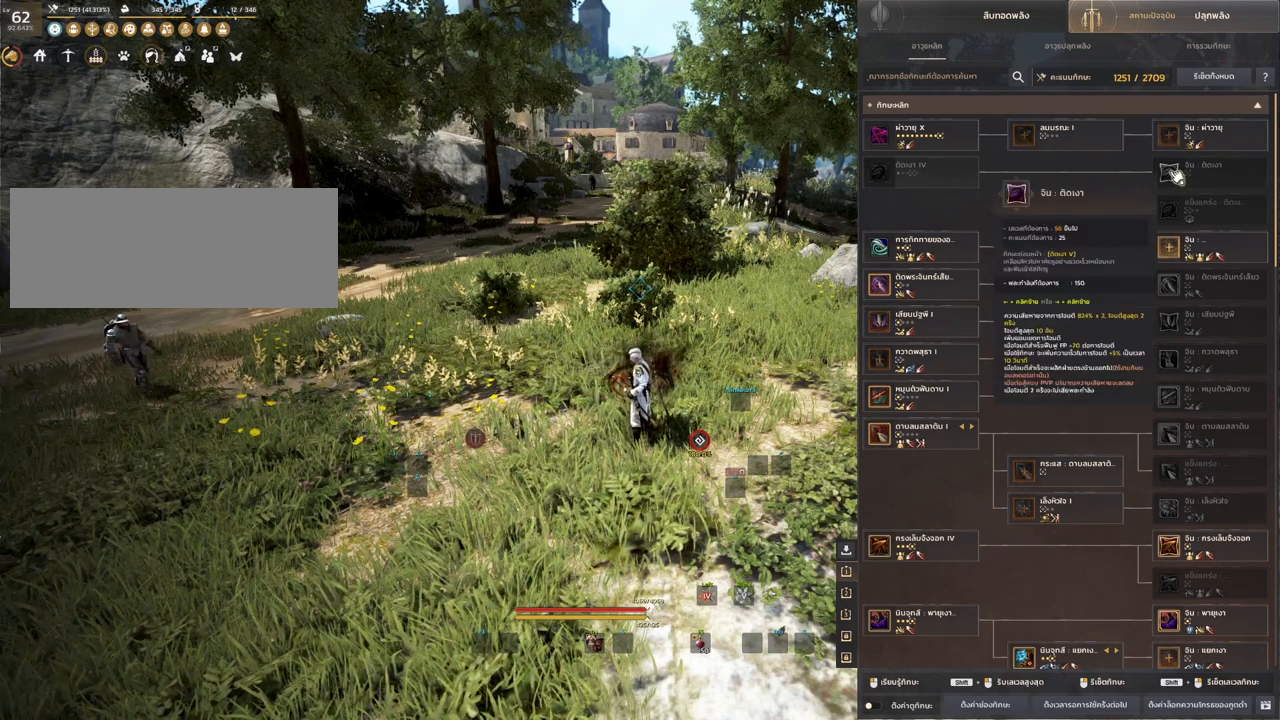
{"keys": [], "mouse": [], "events": []}
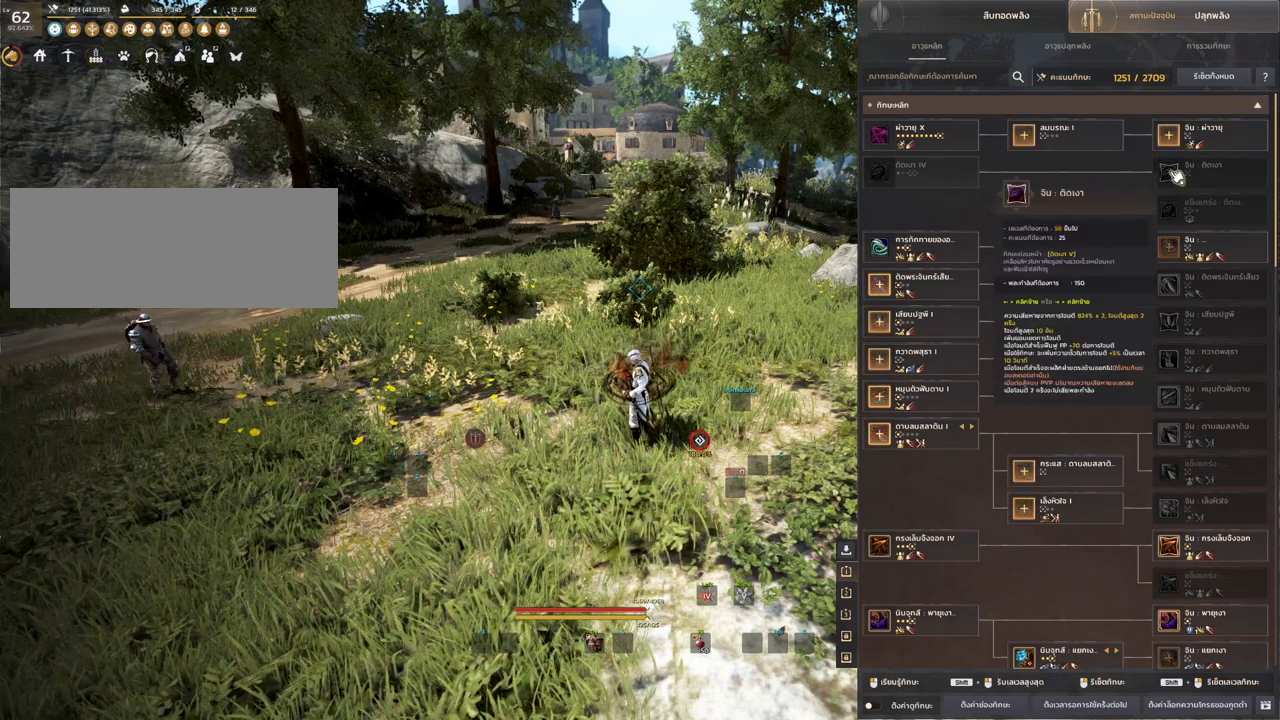
{"keys": [], "mouse": [], "events": []}
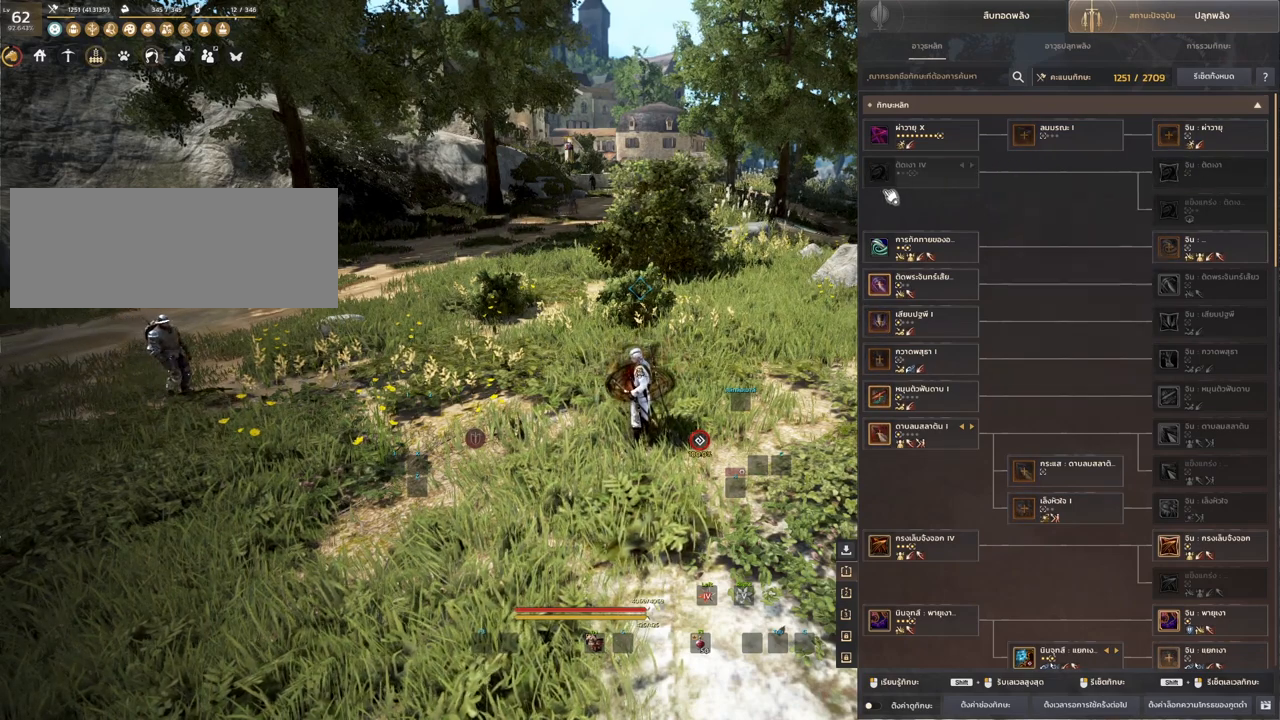
{"keys": ["shift"], "mouse": [], "events": [[317, "shift", "down"], [350, "mouse_left", "down"], [433, "mouse_left", "up"]]}
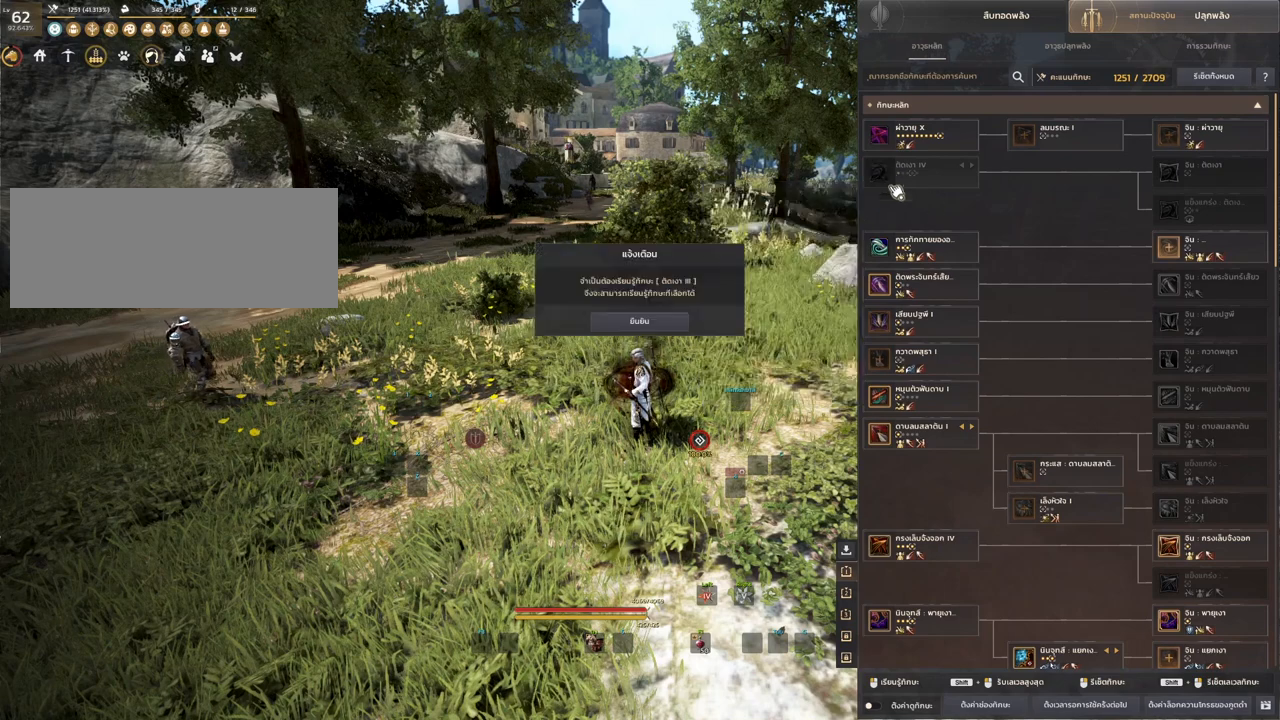
{"keys": [], "mouse": [], "events": [[100, "shift", "up"]]}
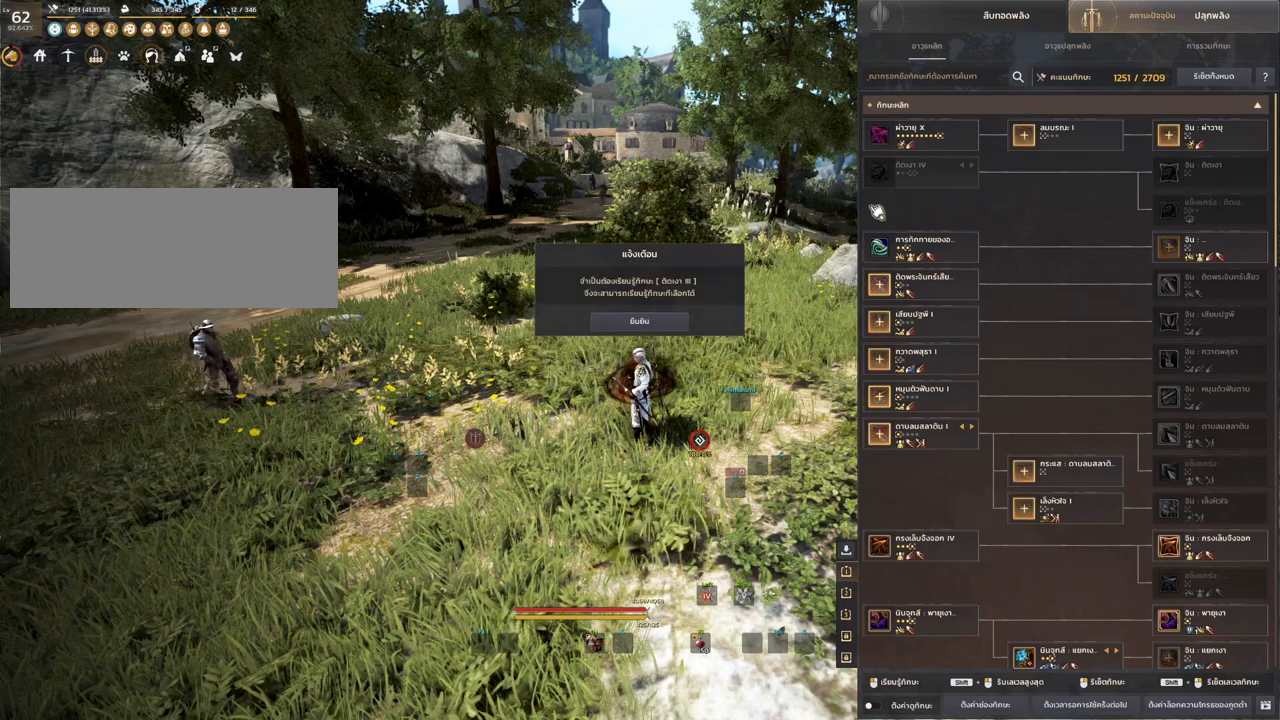
{"keys": [], "mouse": [], "events": [[333, "mouse_left", "down"], [450, "mouse_left", "up"]]}
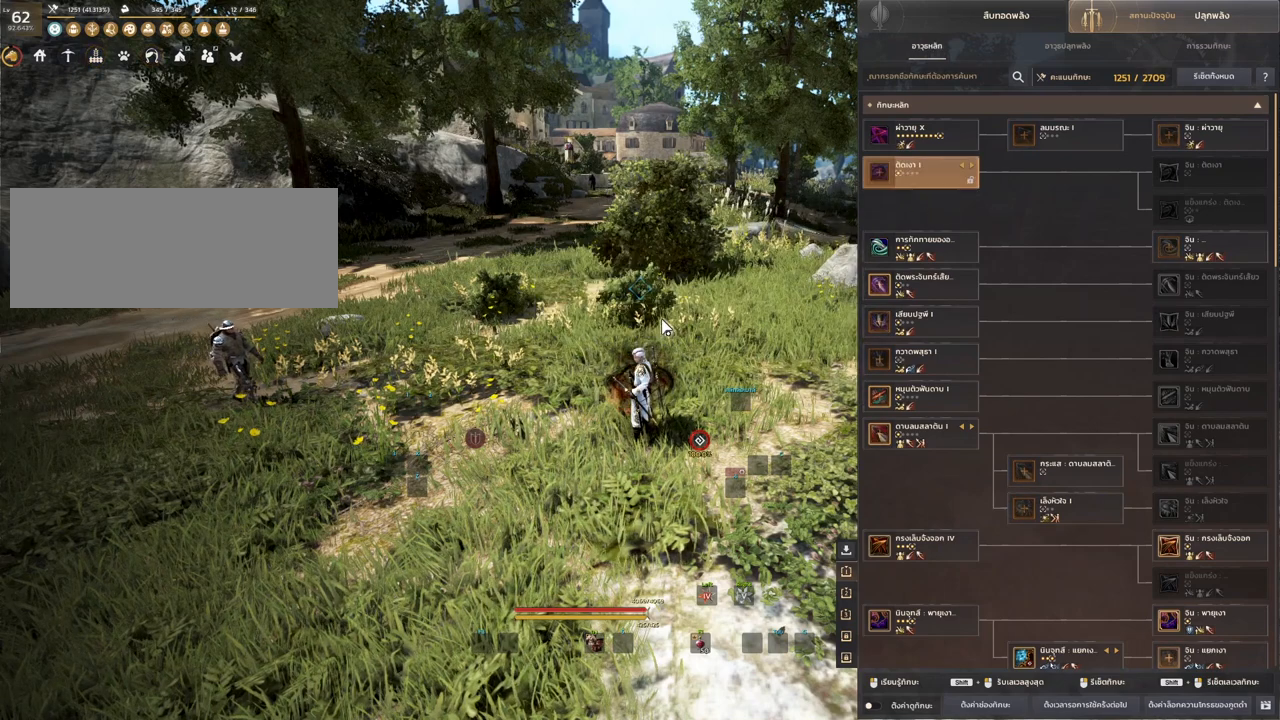
{"keys": [], "mouse": [], "events": []}
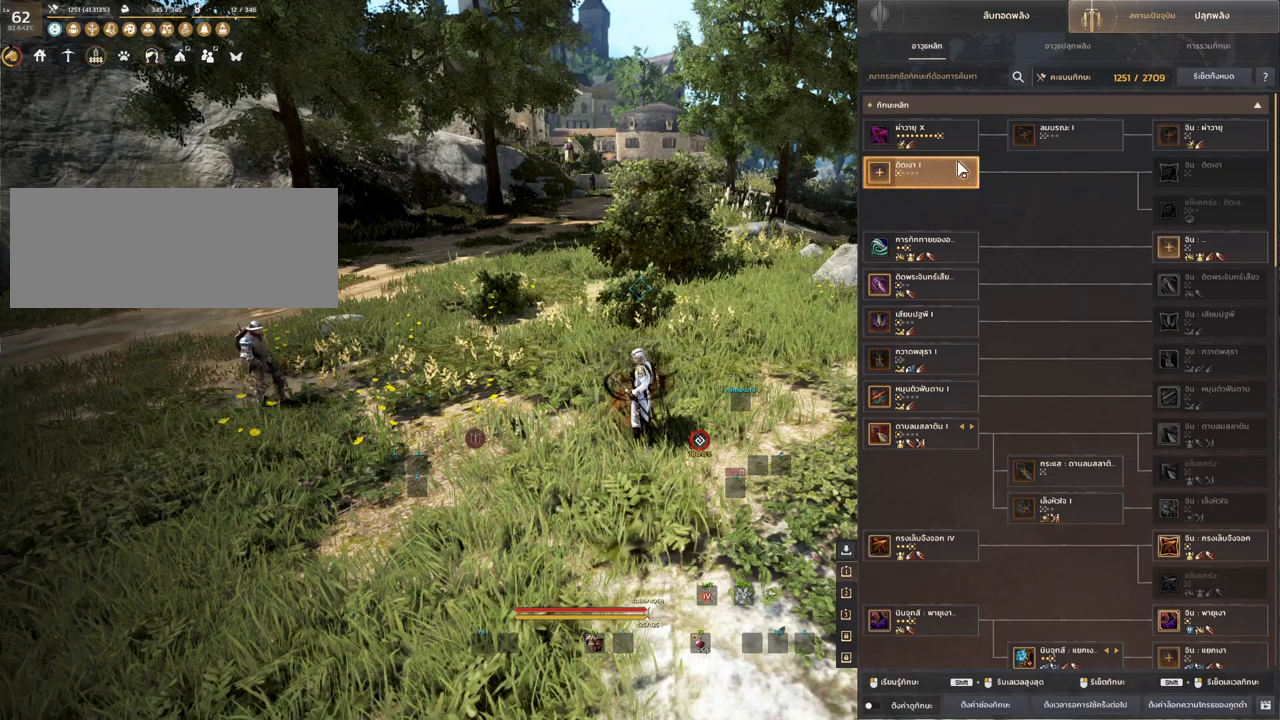
{"keys": [], "mouse": [], "events": []}
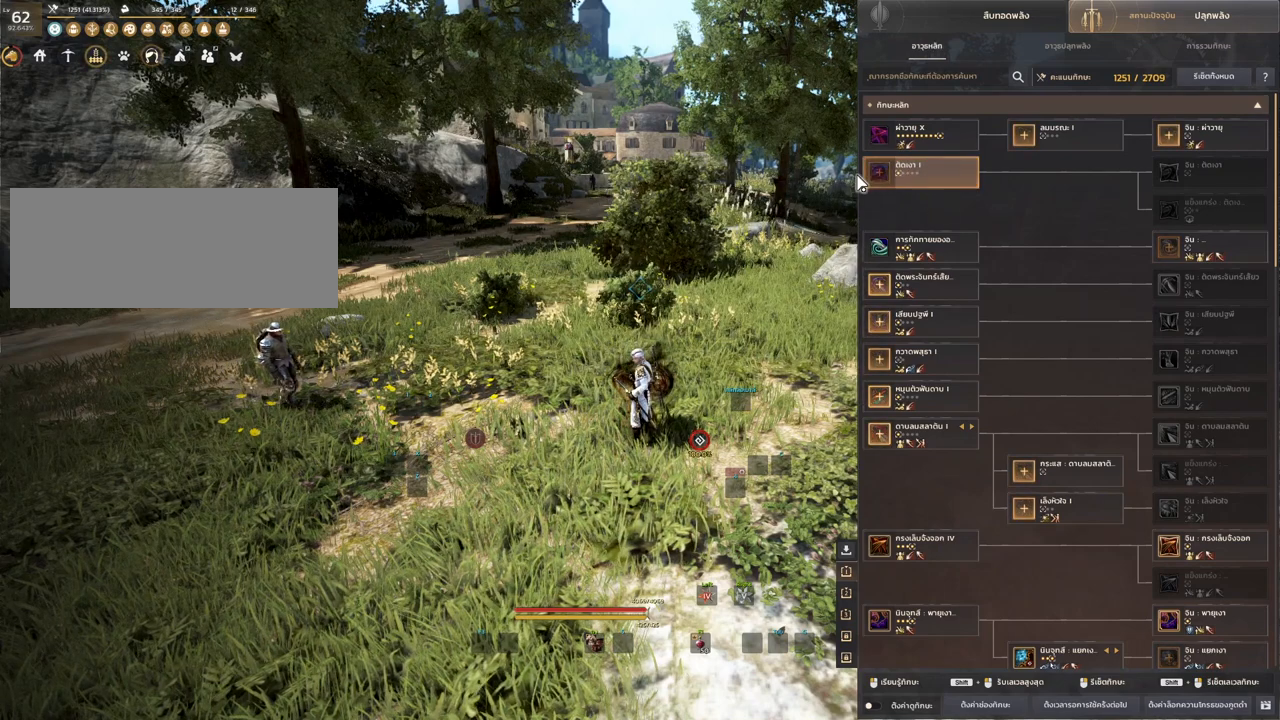
{"keys": ["shift"], "mouse": [], "events": [[67, "shift", "down"], [283, "mouse_left", "down"], [383, "mouse_left", "up"]]}
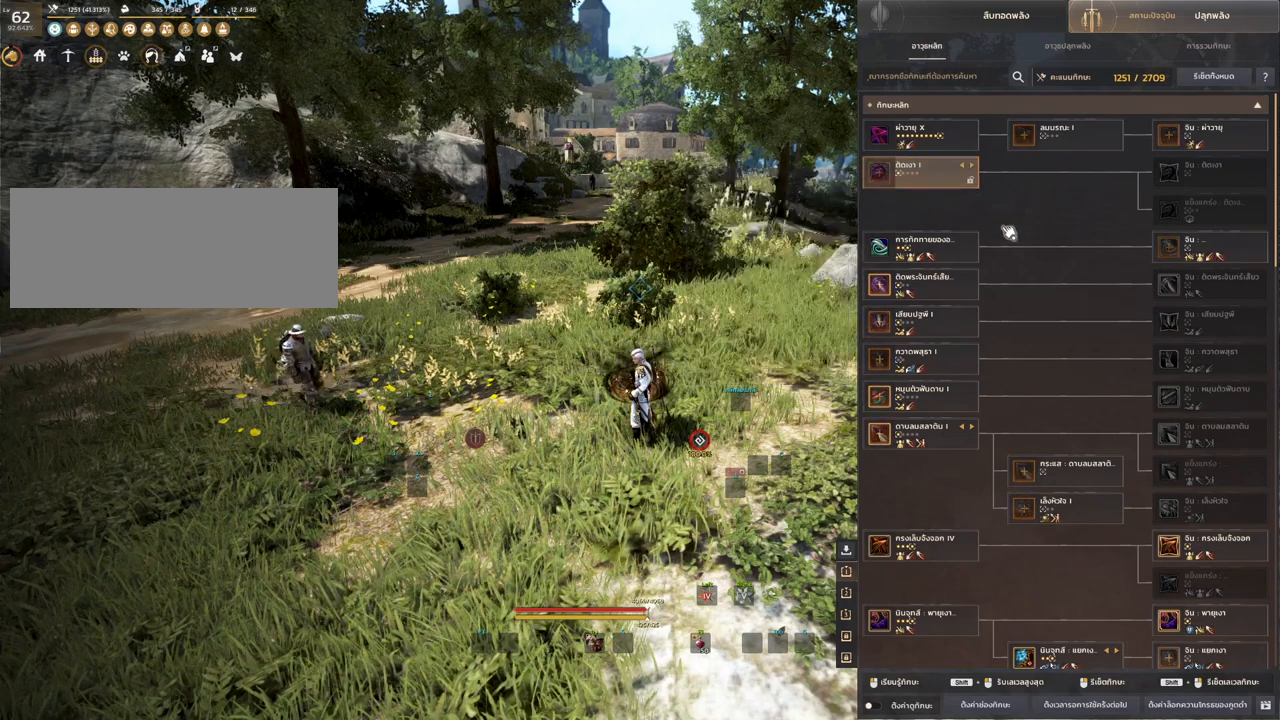
{"keys": [], "mouse": [], "events": [[200, "shift", "up"]]}
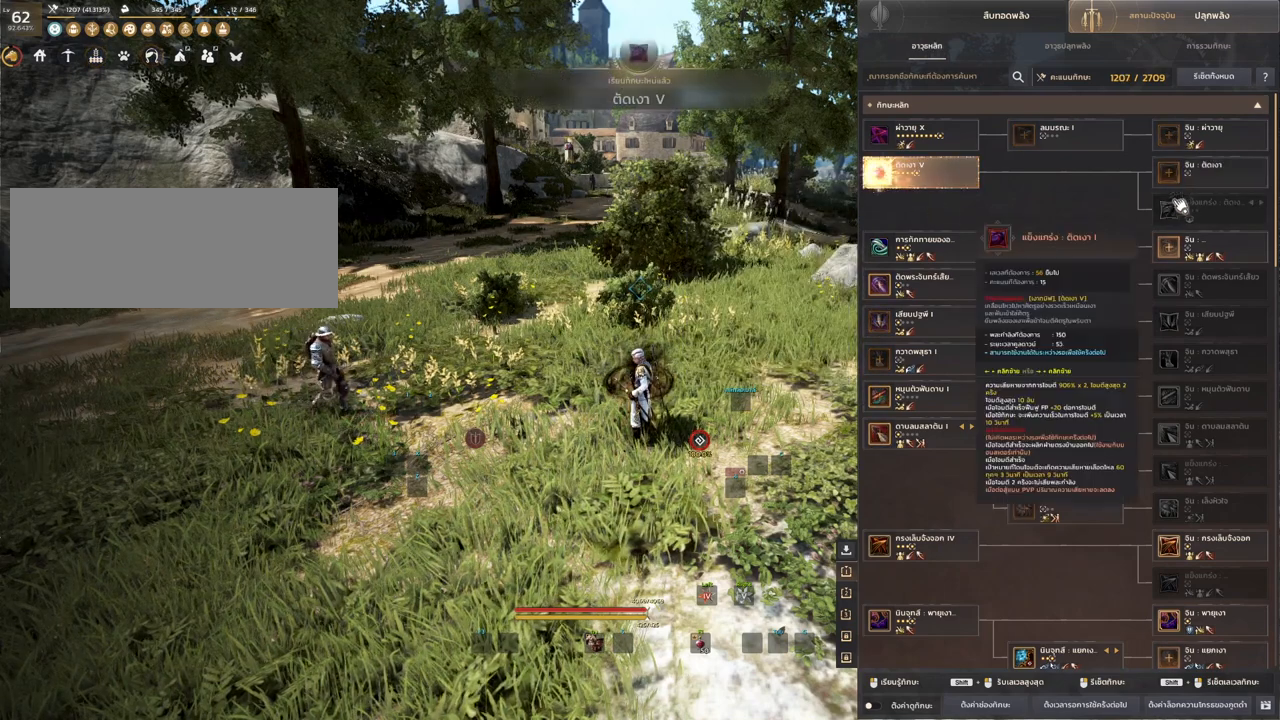
{"keys": [], "mouse": [], "events": []}
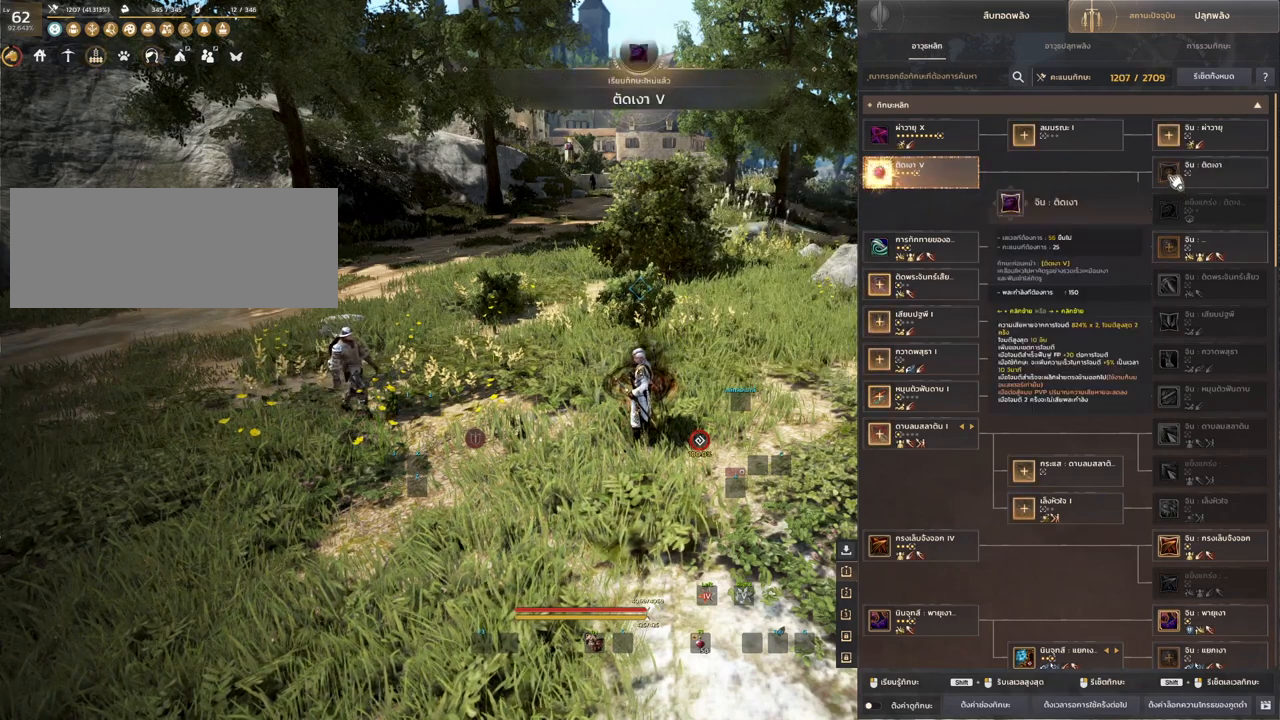
{"keys": [], "mouse": [], "events": [[67, "shift", "down"], [200, "mouse_left", "down"], [300, "mouse_left", "up"], [483, "shift", "up"]]}
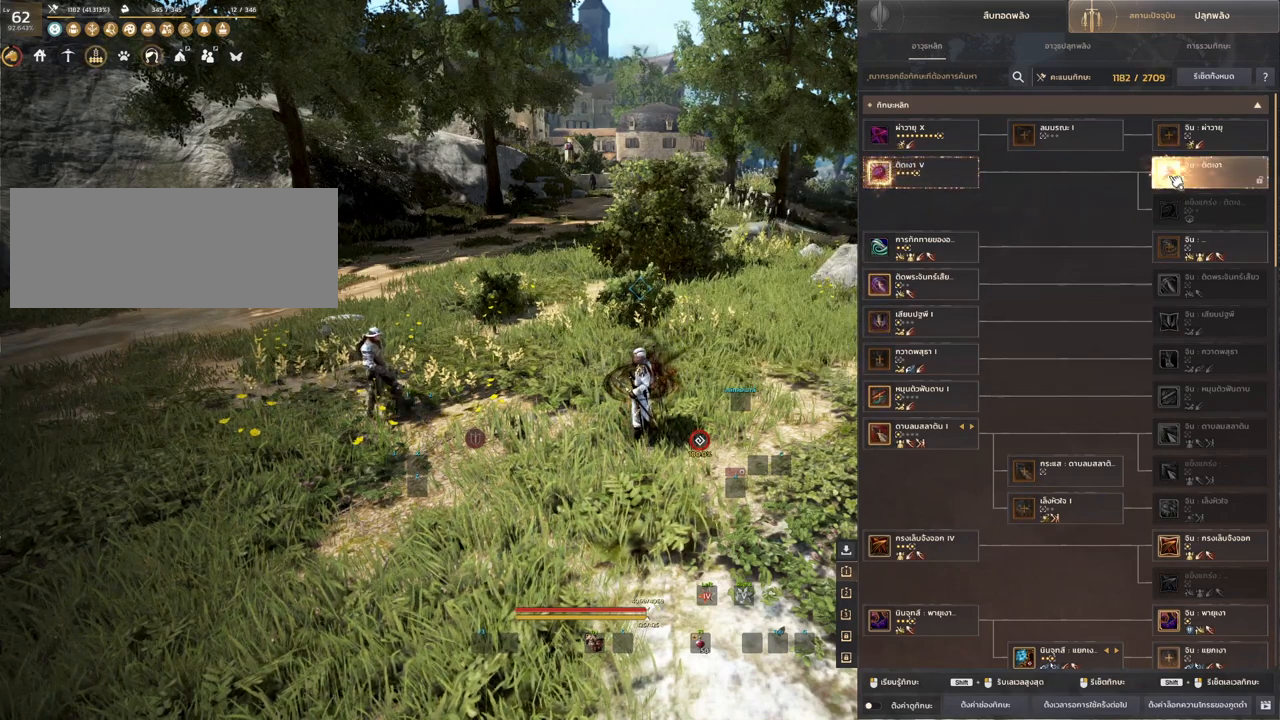
{"keys": [], "mouse": [], "events": []}
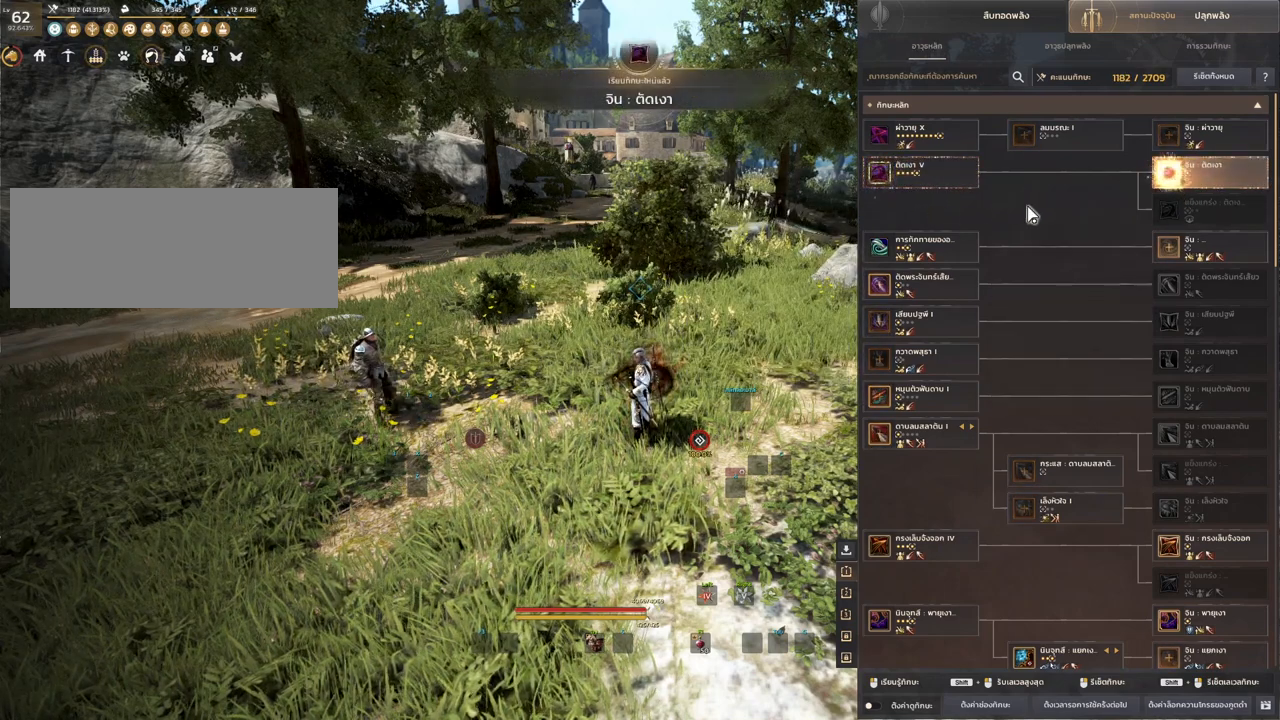
{"keys": ["d"], "mouse": ["left"], "events": [[283, "d", "down"], [283, "mouse_left", "down"]]}
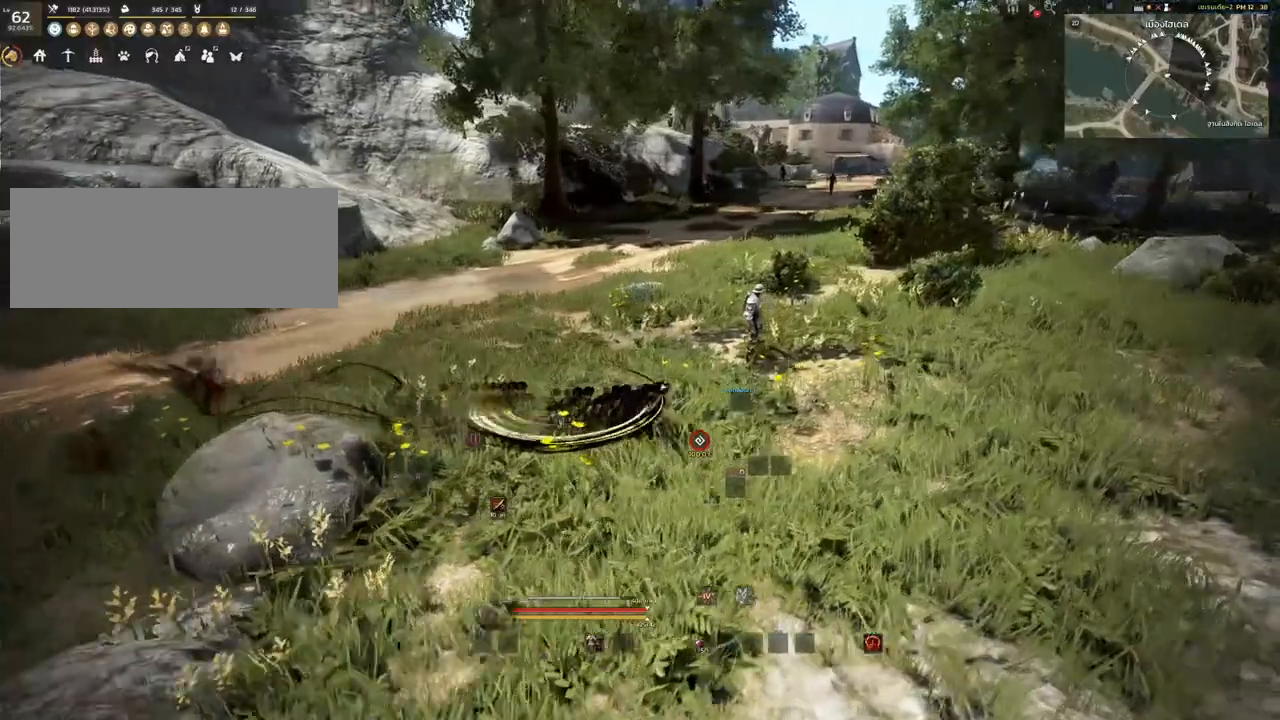
{"keys": ["d"], "mouse": ["left"], "events": []}
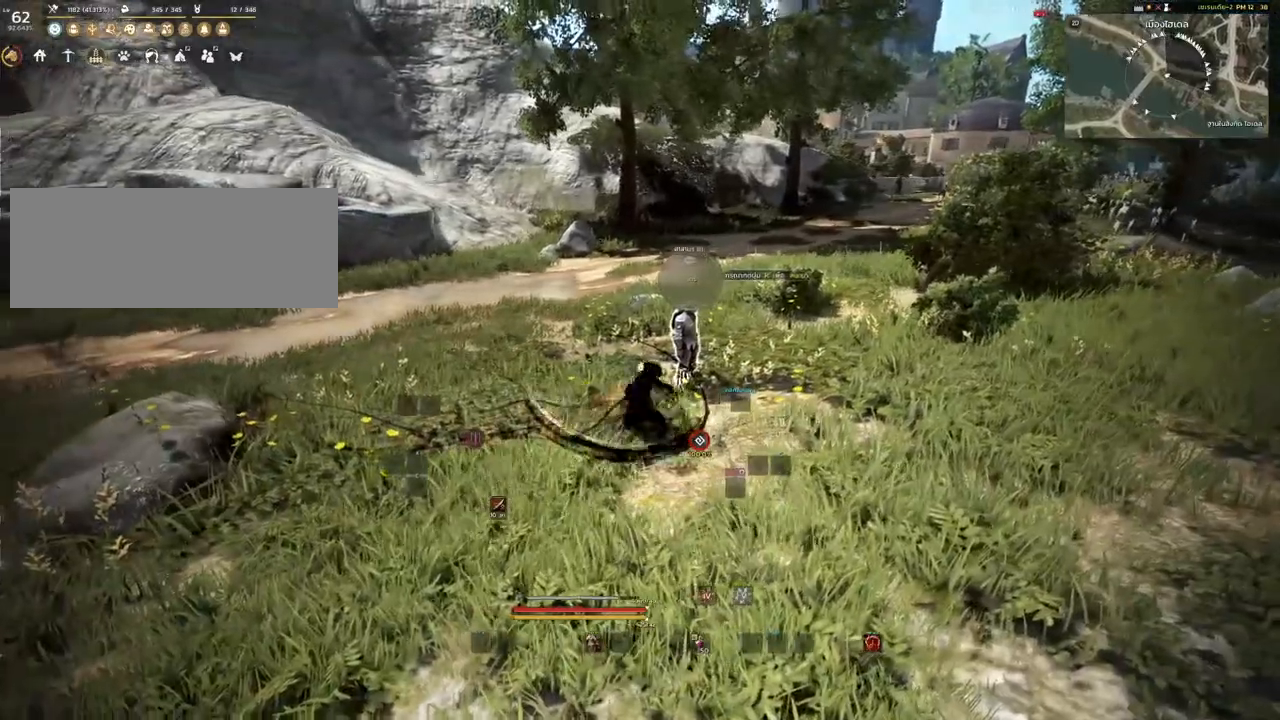
{"keys": [], "mouse": [], "events": [[150, "mouse_left", "up"], [283, "d", "up"]]}
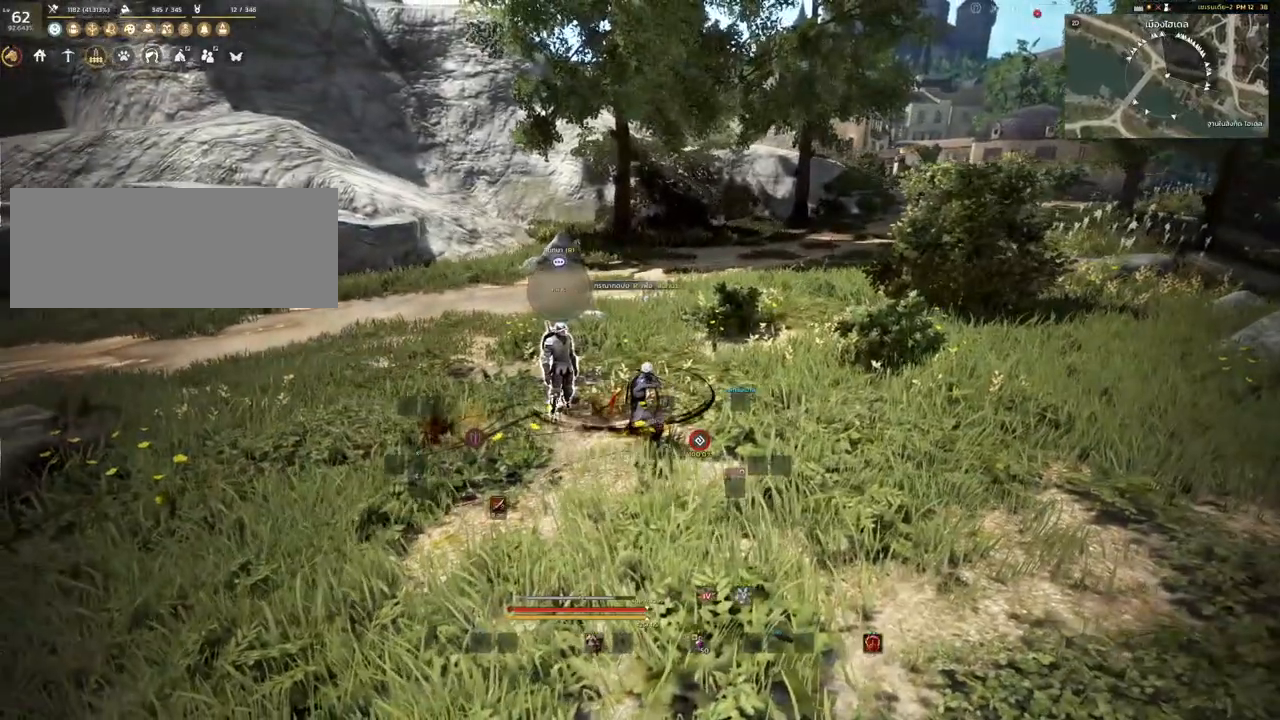
{"keys": [], "mouse": [], "events": []}
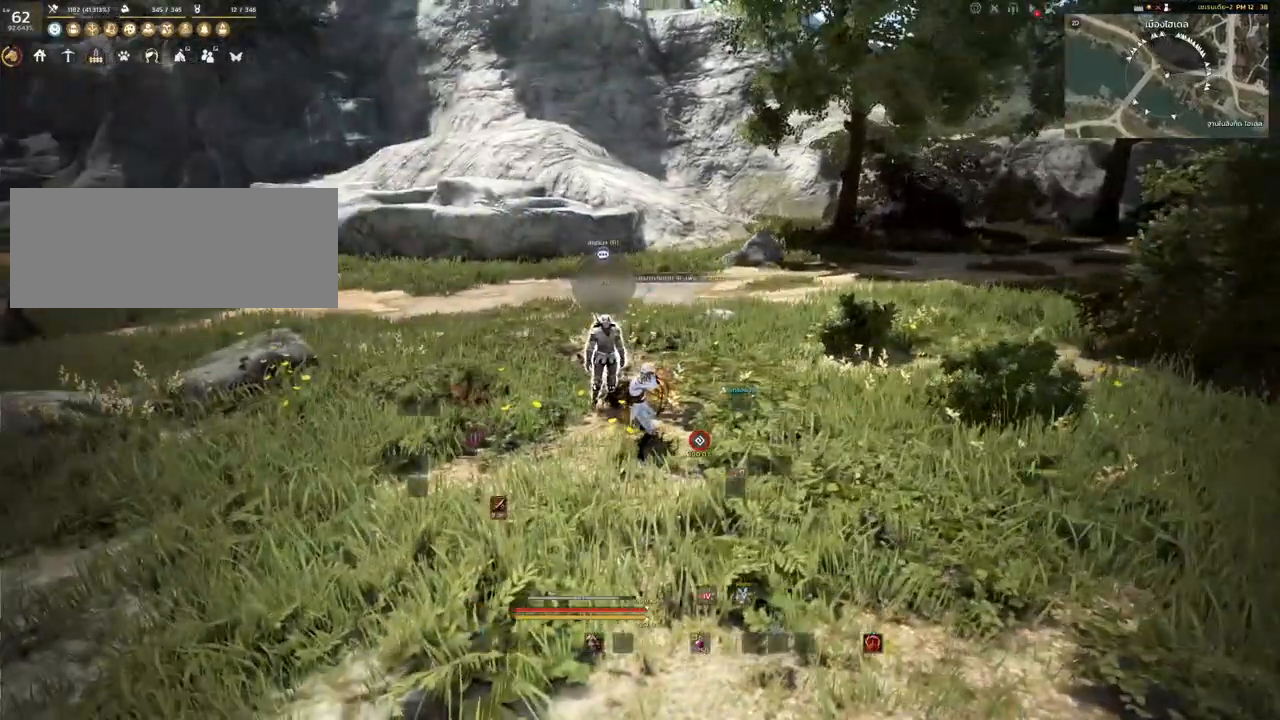
{"keys": [], "mouse": [], "events": [[100, "d", "down"], [317, "d", "up"]]}
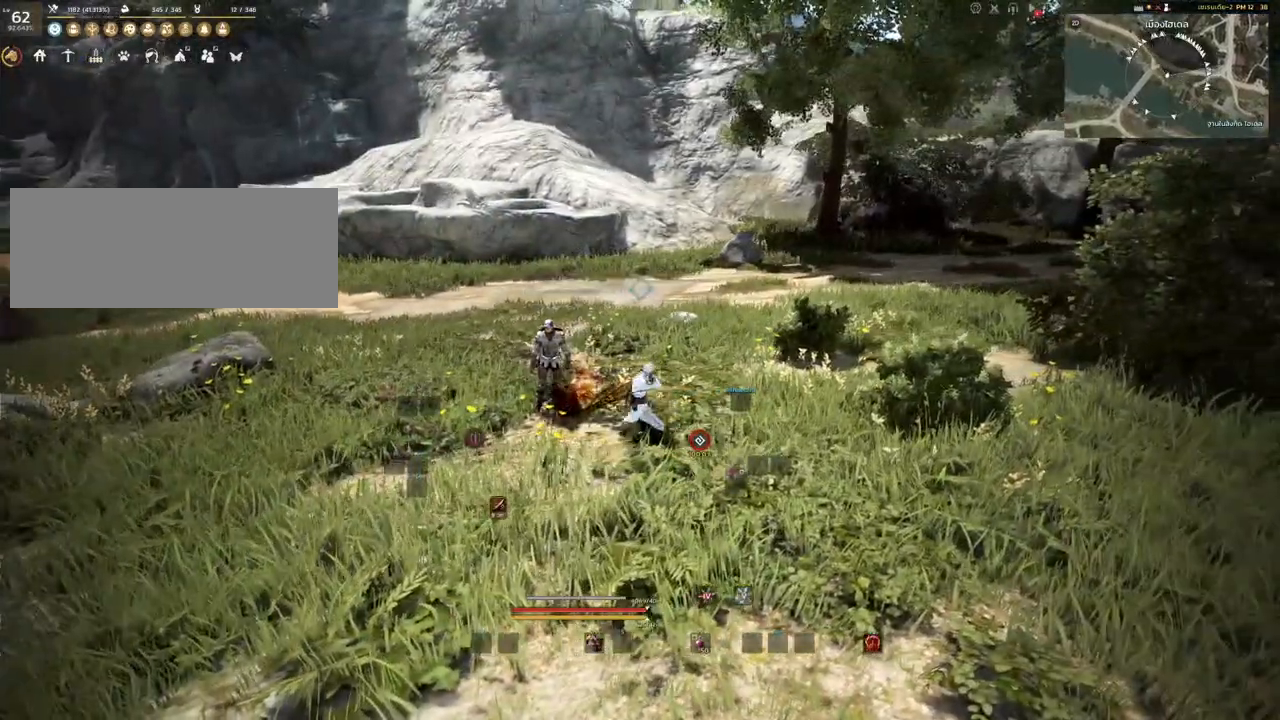
{"keys": [], "mouse": [], "events": [[150, "d", "down"], [217, "s", "down"], [400, "d", "up"], [483, "s", "up"]]}
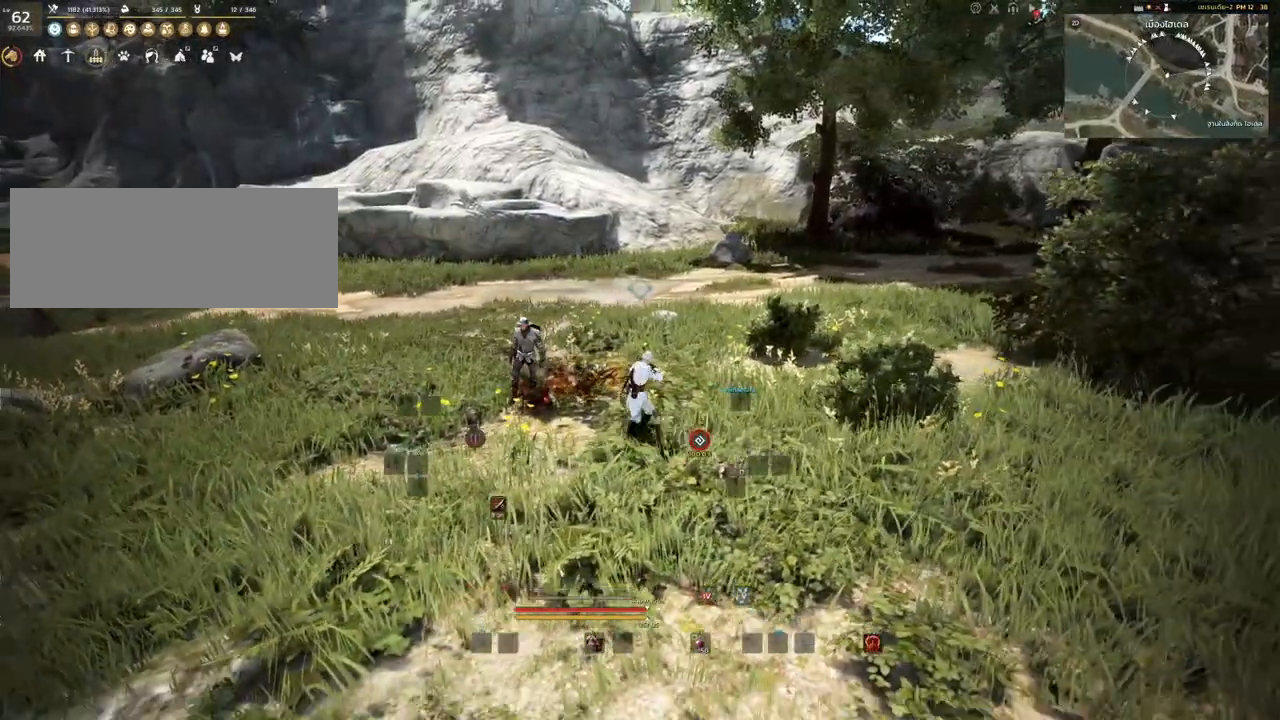
{"keys": ["a"], "mouse": ["left"], "events": [[417, "a", "down"], [450, "mouse_left", "down"]]}
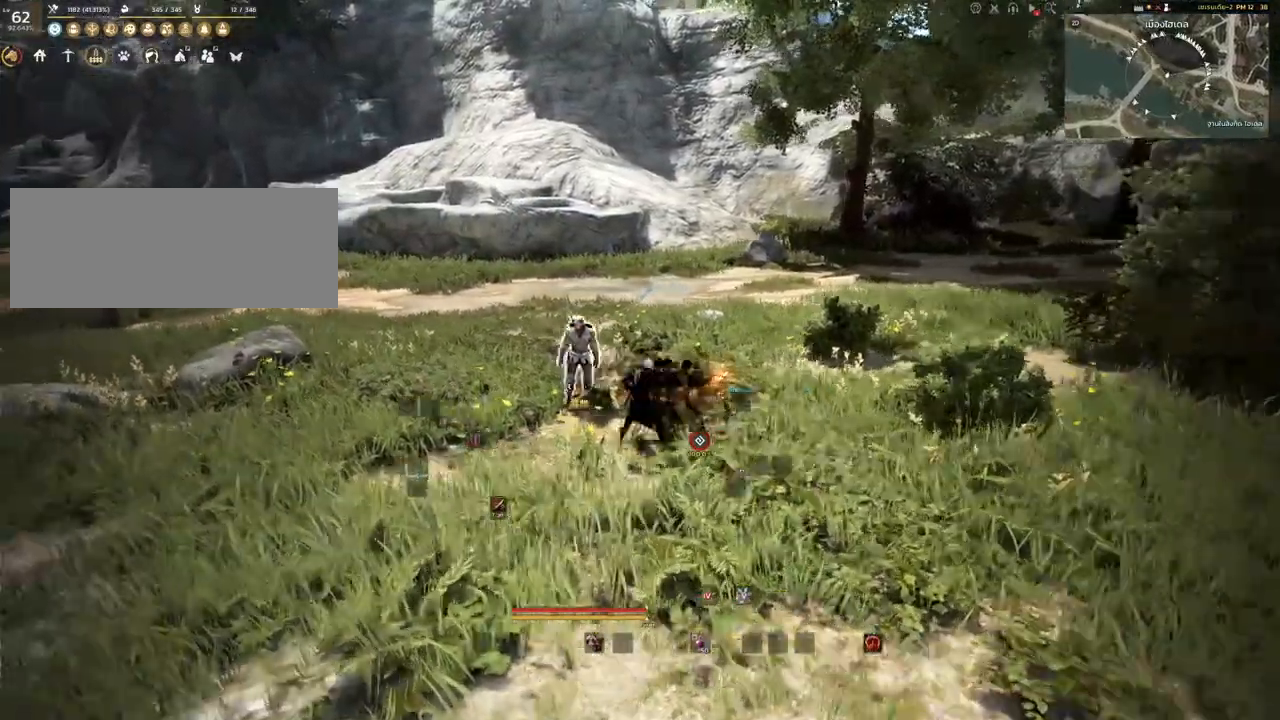
{"keys": [], "mouse": [], "events": [[67, "mouse_left", "up"], [117, "a", "up"]]}
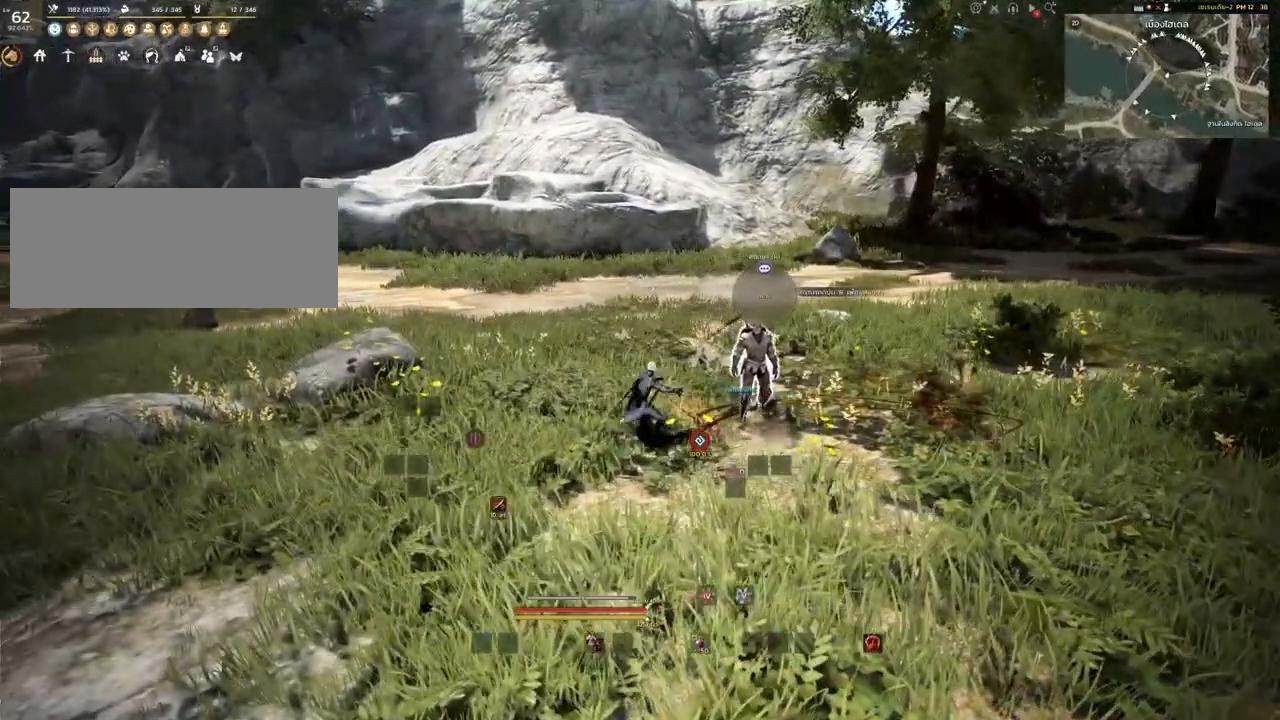
{"keys": ["d"], "mouse": [], "events": [[400, "d", "down"]]}
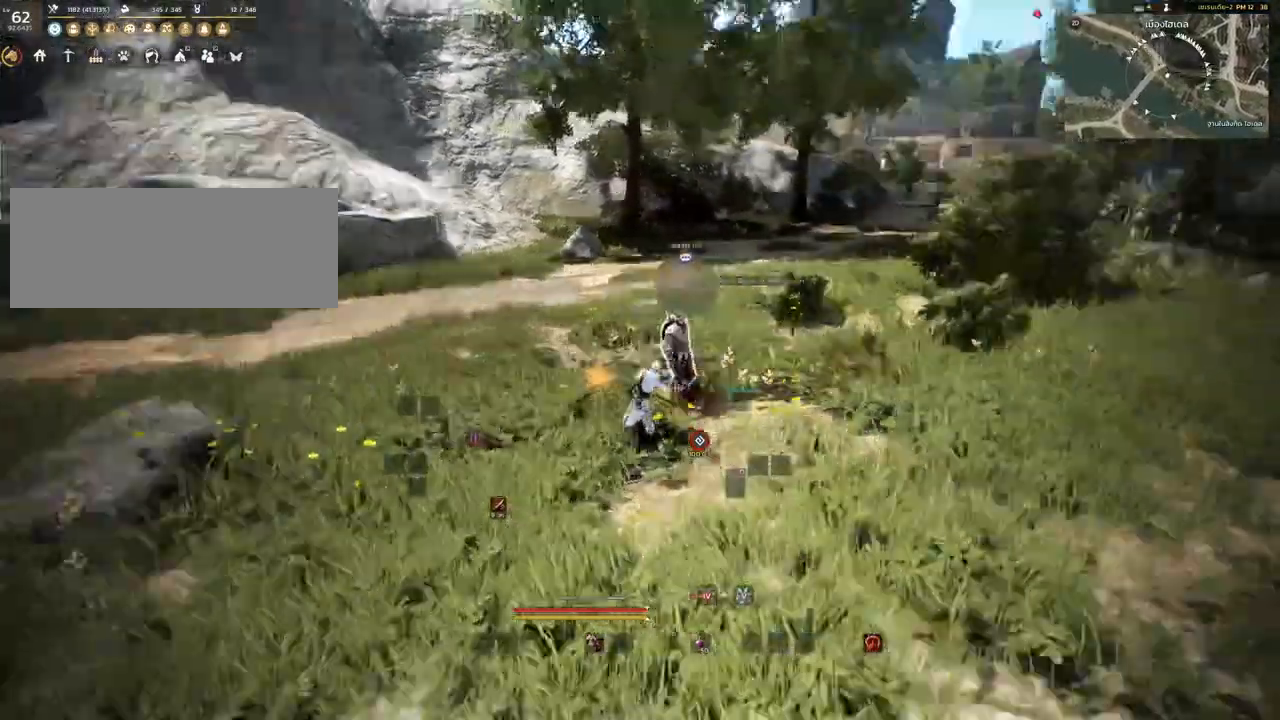
{"keys": ["d", "w"], "mouse": [], "events": [[450, "w", "down"]]}
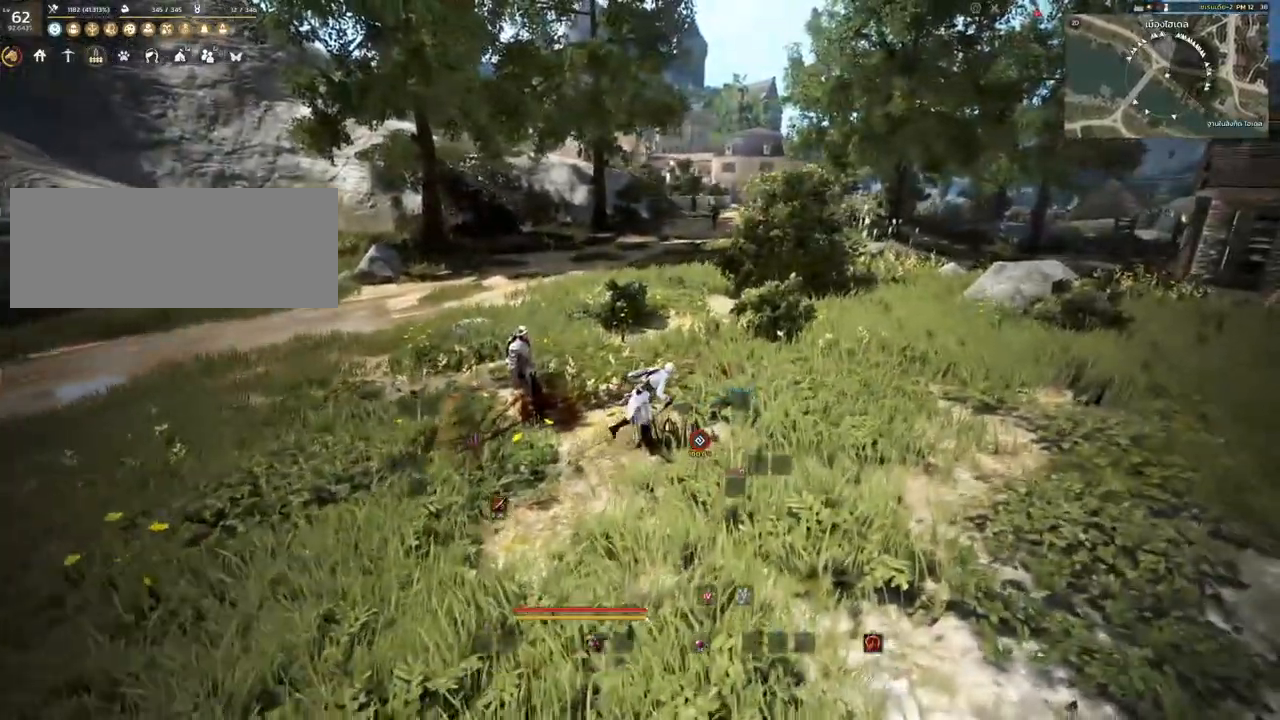
{"keys": ["d"], "mouse": [], "events": [[500, "w", "up"]]}
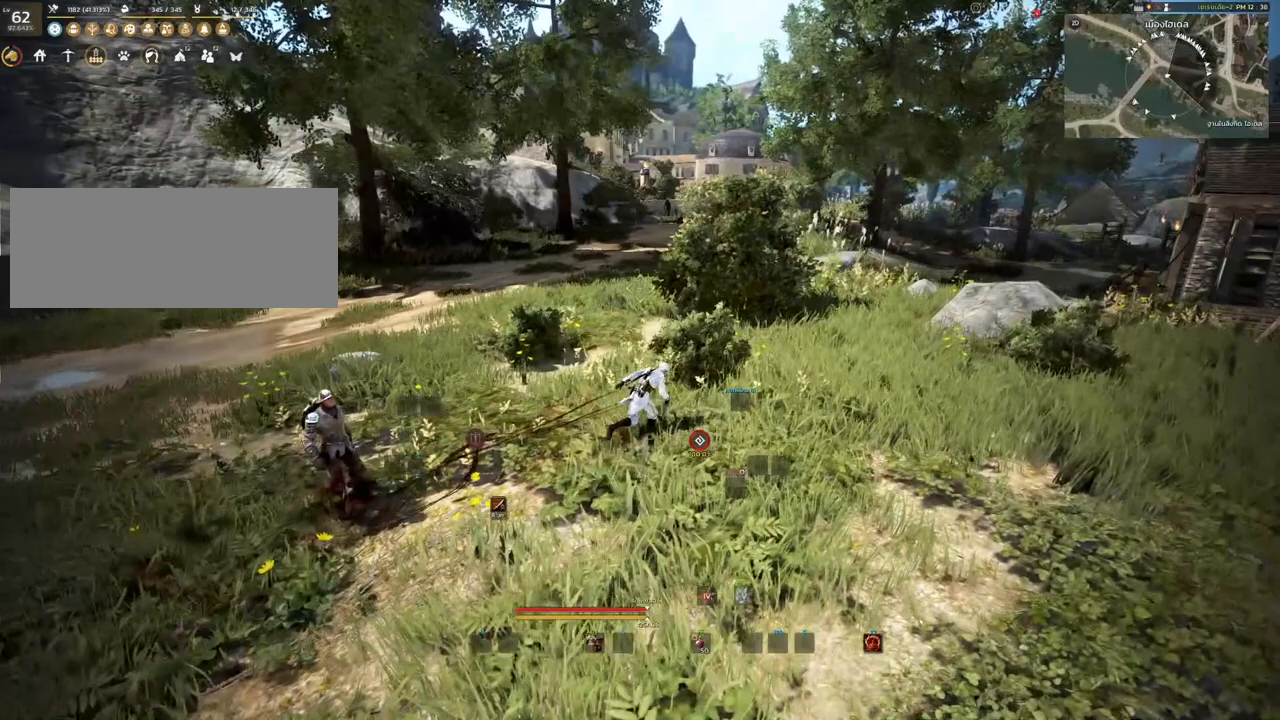
{"keys": ["d"], "mouse": [], "events": []}
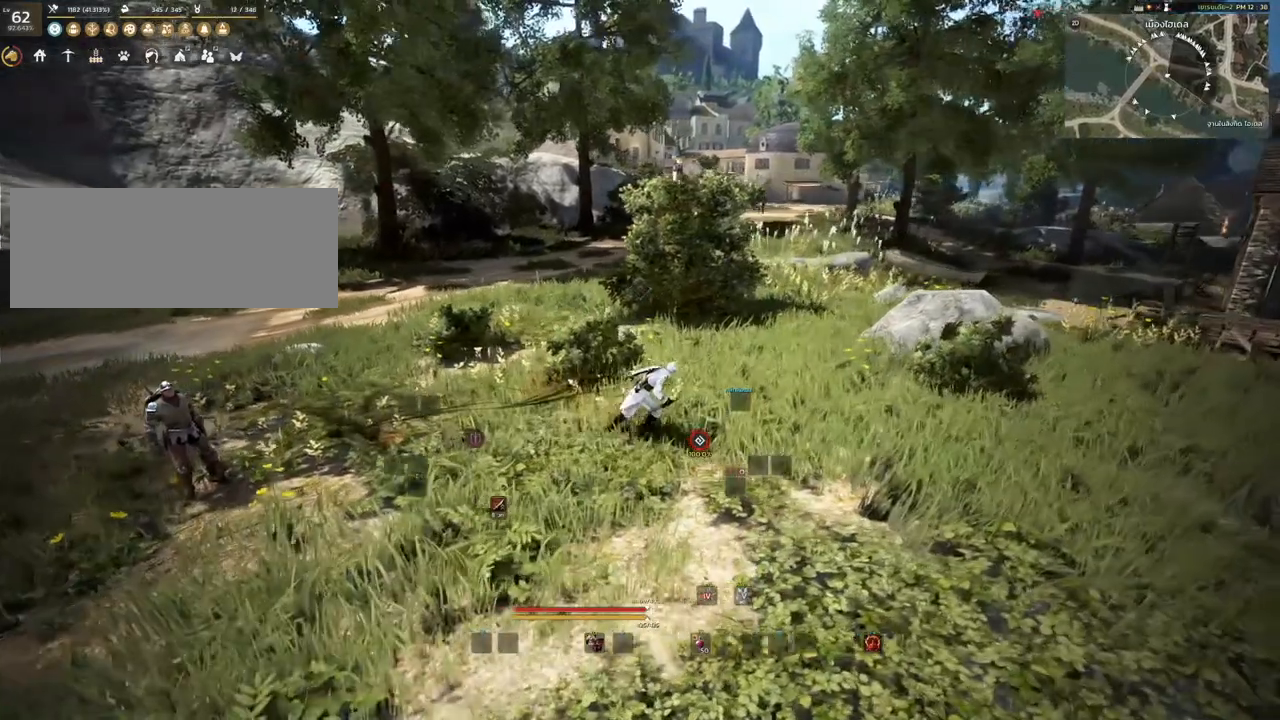
{"keys": [], "mouse": [], "events": [[217, "d", "up"]]}